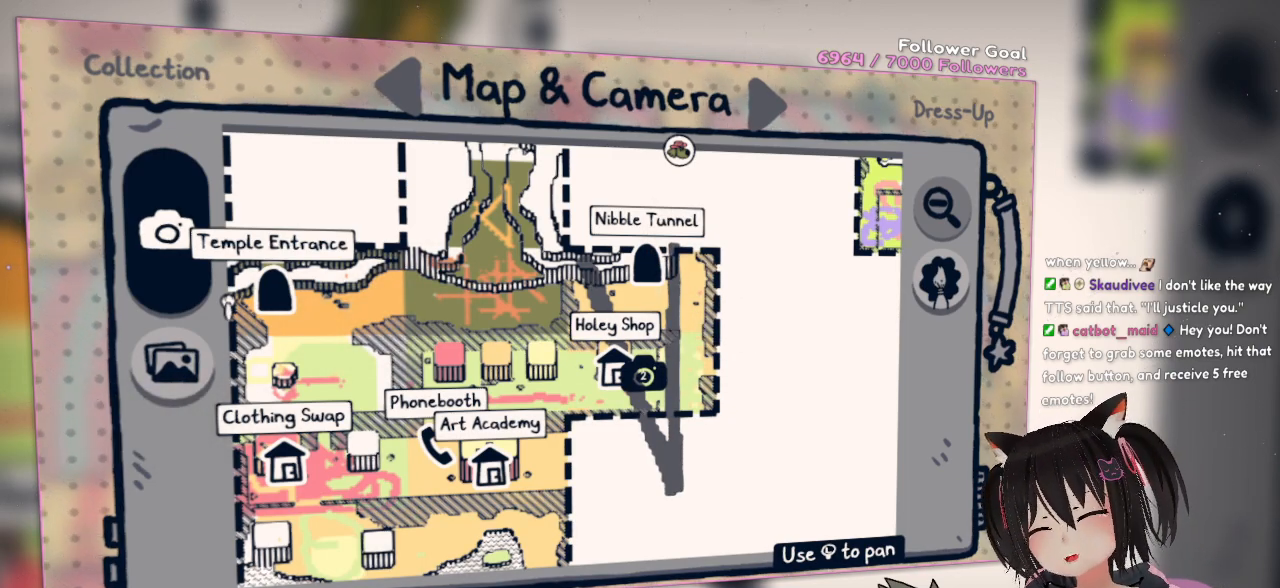
Gameplay with a controller (Nintendo layout); each line is a JSON object with the inputs held at the frame after it. "events" lists button and stick changes between this image and that frame as [ms after this image, input, new state], when the widget could be followed in between. Not read: L1 L2 R1.
{"buttons": [], "left_stick": "center", "right_stick": "center", "events": [[333, "left_stick", "left"], [500, "left_stick", "center"]]}
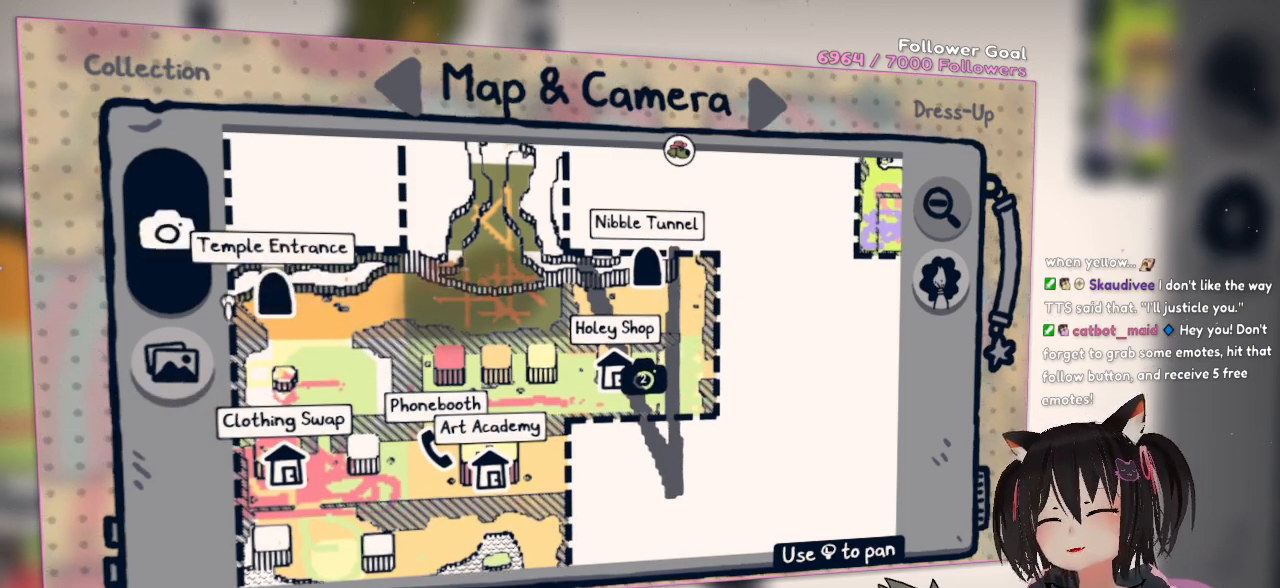
{"buttons": [], "left_stick": "up-right", "right_stick": "center", "events": [[250, "left_stick", "up-right"]]}
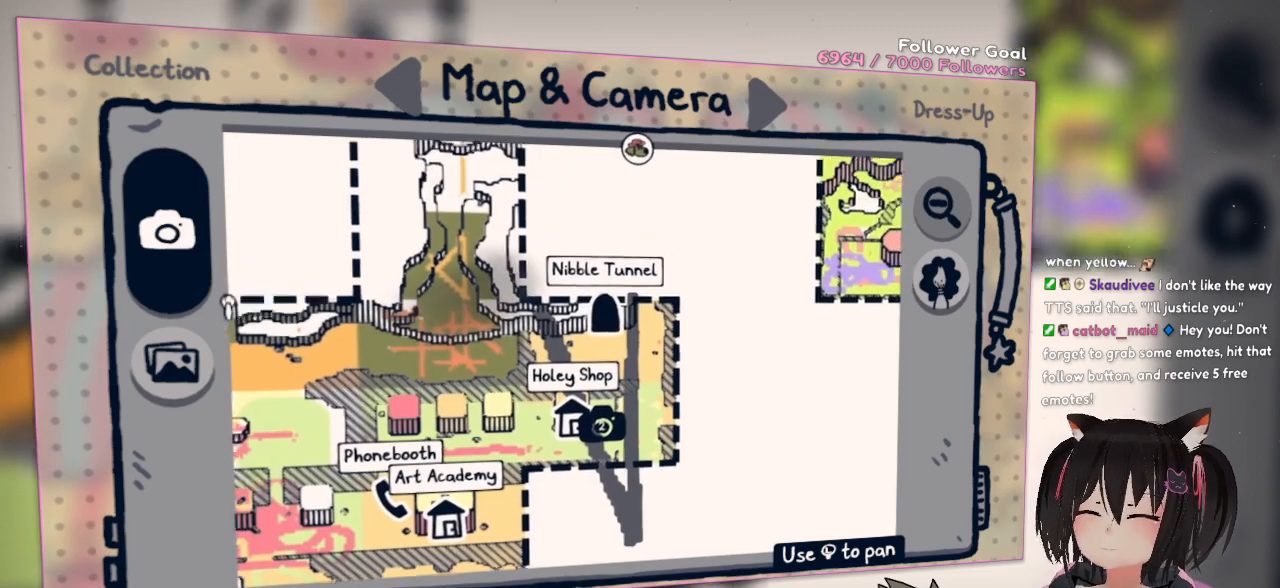
{"buttons": [], "left_stick": "up-left", "right_stick": "center", "events": [[117, "left_stick", "up"], [450, "left_stick", "up-left"]]}
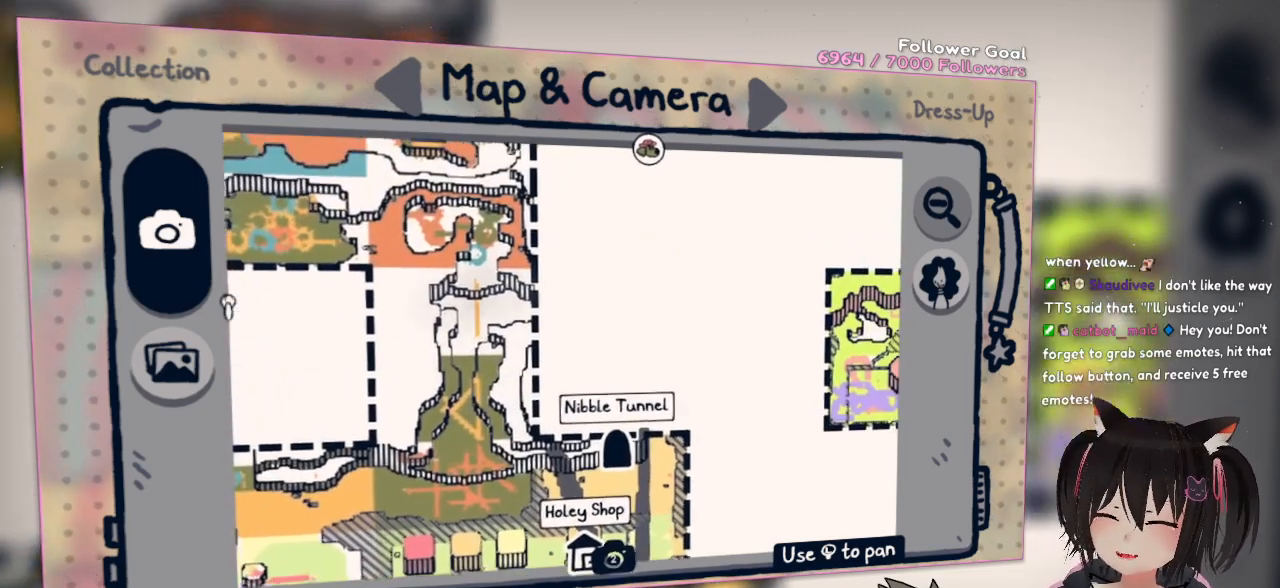
{"buttons": [], "left_stick": "center", "right_stick": "center", "events": [[317, "left_stick", "center"]]}
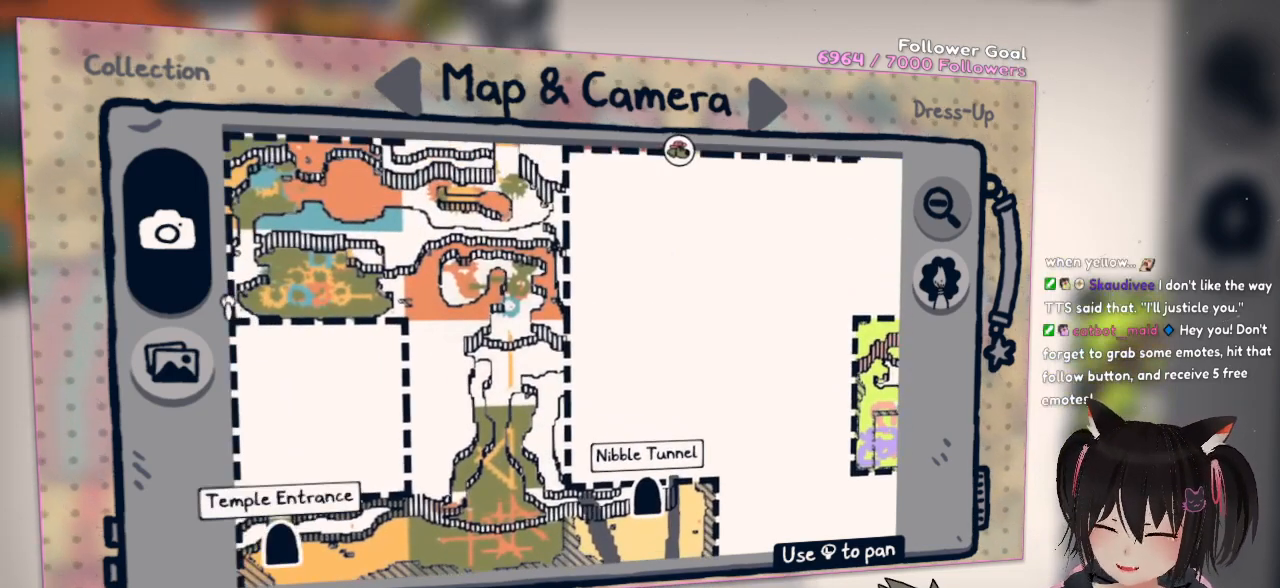
{"buttons": [], "left_stick": "center", "right_stick": "down", "events": [[117, "left_stick", "left"], [233, "left_stick", "up-left"], [400, "left_stick", "center"], [433, "right_stick", "down"]]}
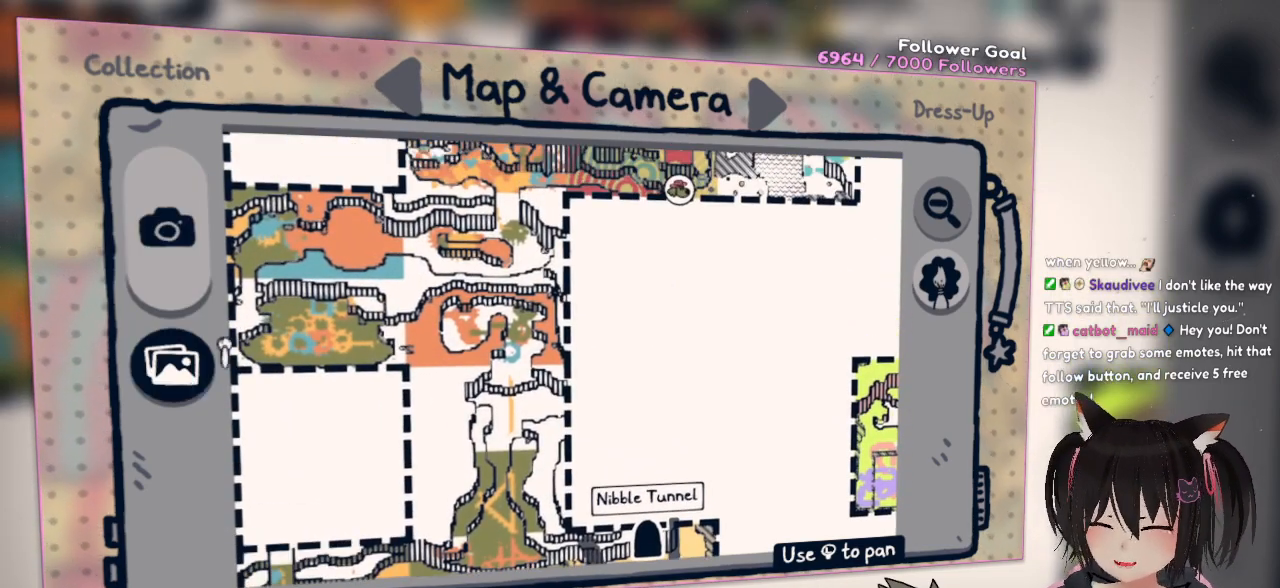
{"buttons": [], "left_stick": "down", "right_stick": "down-right", "events": [[100, "right_stick", "down-left"], [300, "R2", "down"], [367, "R2", "up"], [367, "left_stick", "down-right"], [367, "right_stick", "down-right"], [500, "left_stick", "down"]]}
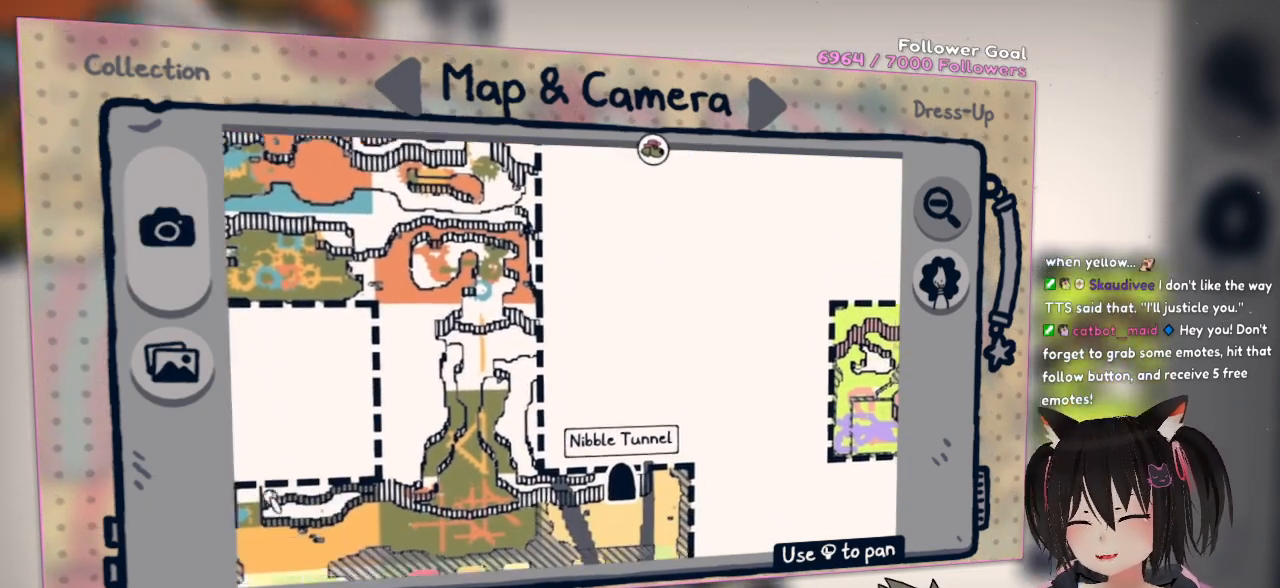
{"buttons": [], "left_stick": "center", "right_stick": "center", "events": [[100, "right_stick", "center"], [167, "left_stick", "down-left"], [233, "right_stick", "right"], [400, "left_stick", "center"], [433, "right_stick", "center"]]}
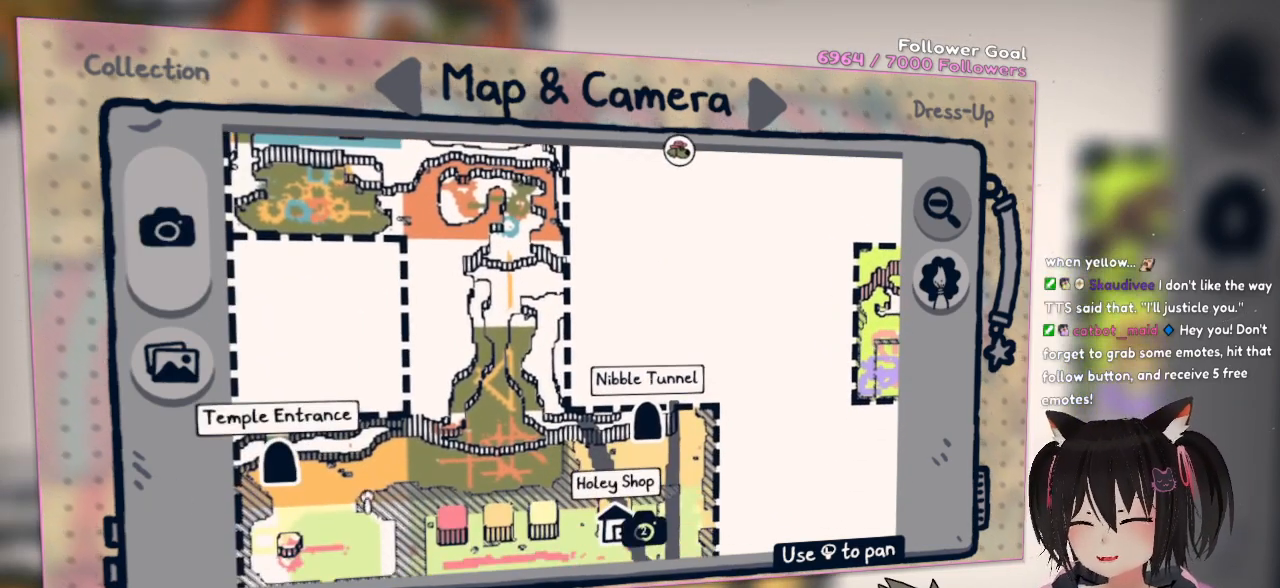
{"buttons": [], "left_stick": "center", "right_stick": "center", "events": [[33, "right_stick", "up-left"], [300, "right_stick", "center"], [333, "R2", "down"], [500, "R2", "up"]]}
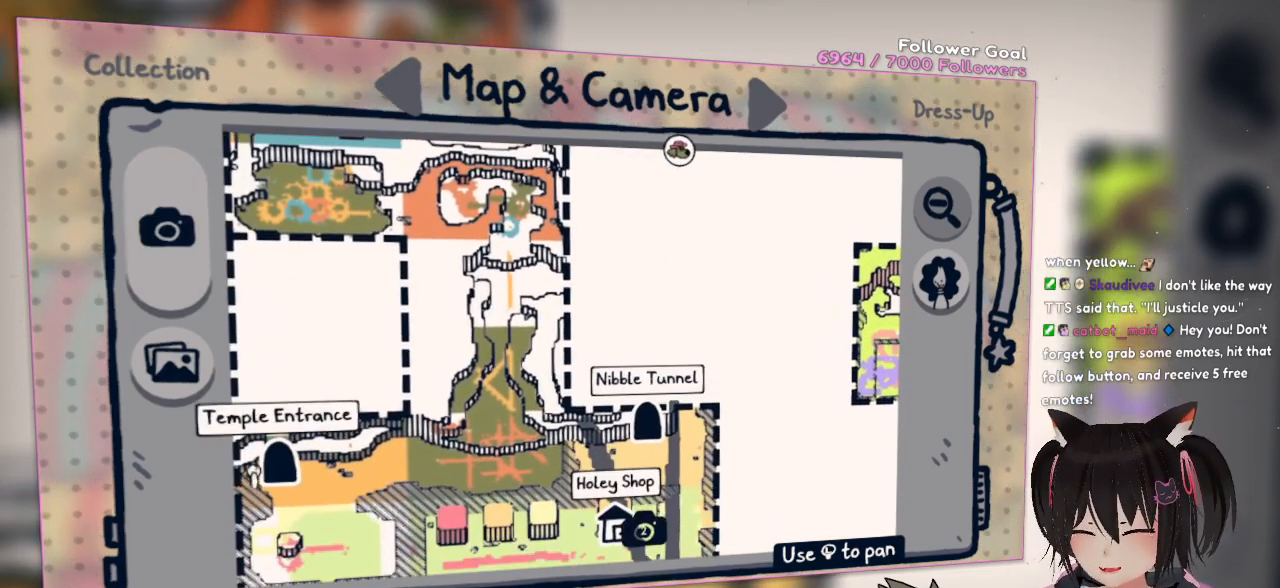
{"buttons": ["R2"], "left_stick": "center", "right_stick": "right", "events": [[33, "right_stick", "right"], [133, "R2", "down"], [233, "right_stick", "center"], [267, "R2", "up"], [333, "R2", "down"], [367, "right_stick", "right"]]}
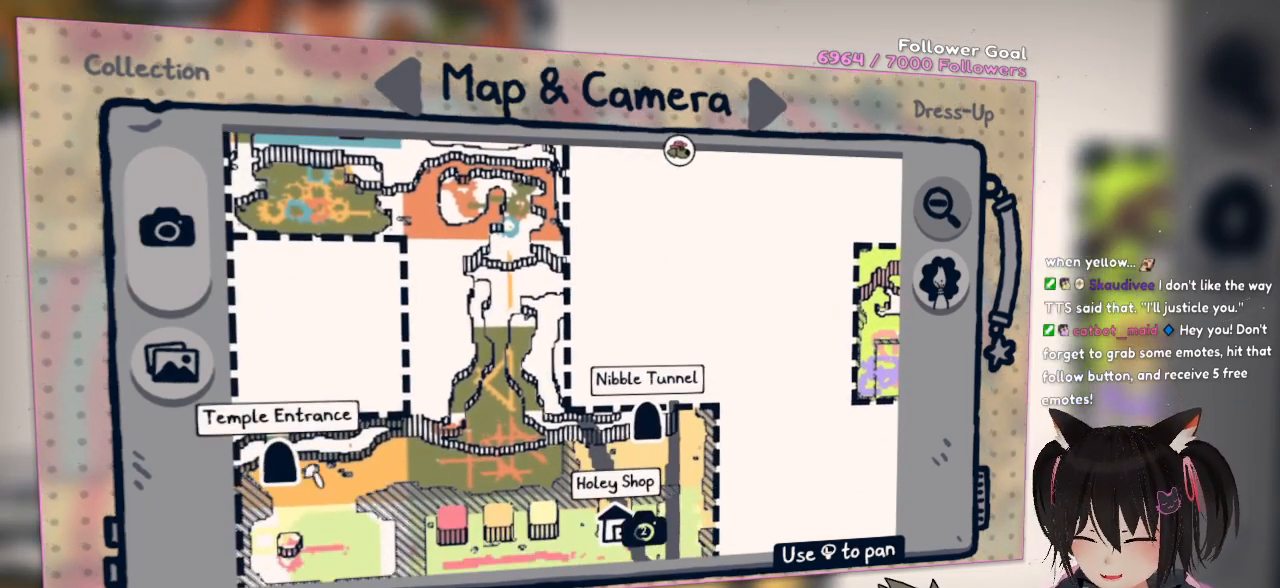
{"buttons": ["R2"], "left_stick": "center", "right_stick": "left", "events": [[267, "right_stick", "center"], [317, "right_stick", "left"]]}
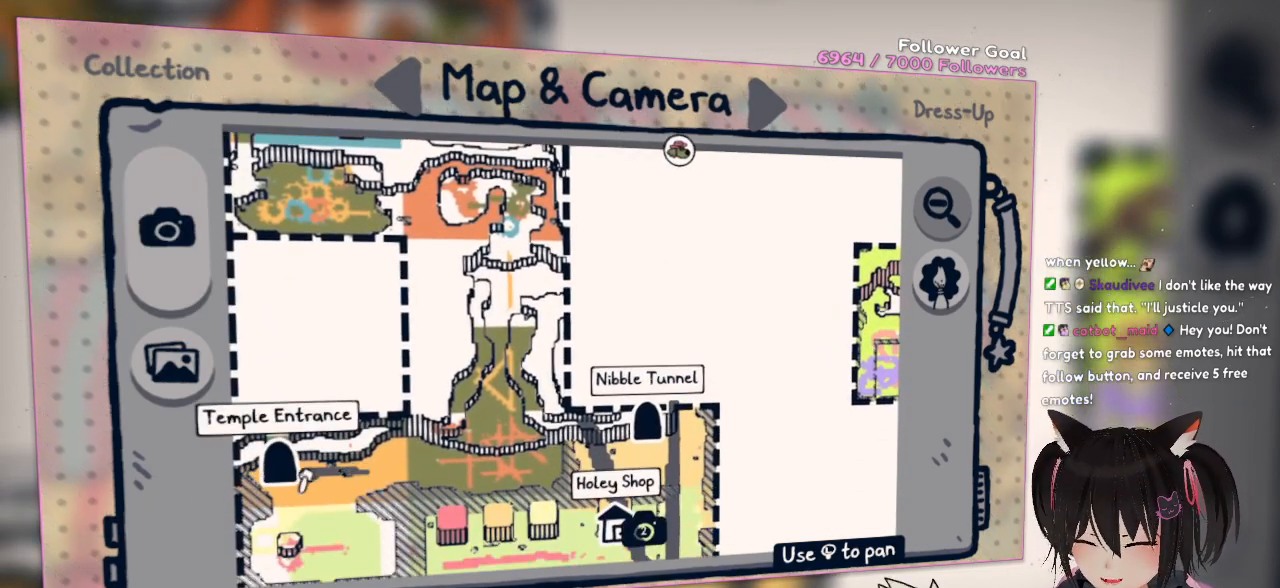
{"buttons": [], "left_stick": "center", "right_stick": "down-right", "events": [[117, "R2", "up"], [150, "right_stick", "center"], [467, "right_stick", "down-right"]]}
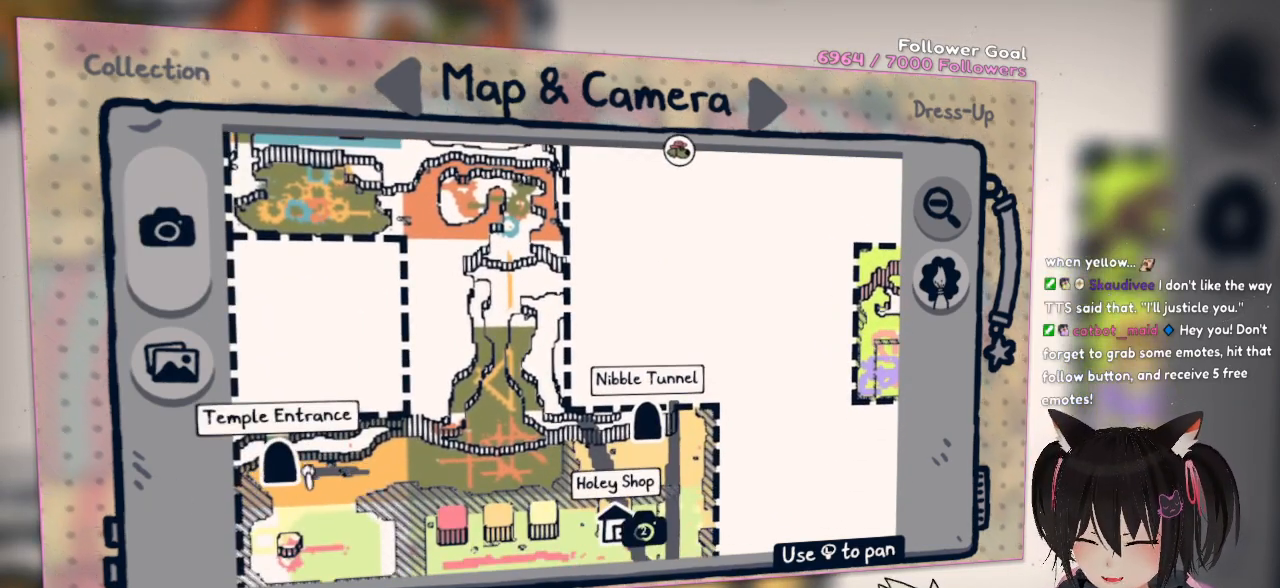
{"buttons": [], "left_stick": "center", "right_stick": "center", "events": [[233, "right_stick", "center"]]}
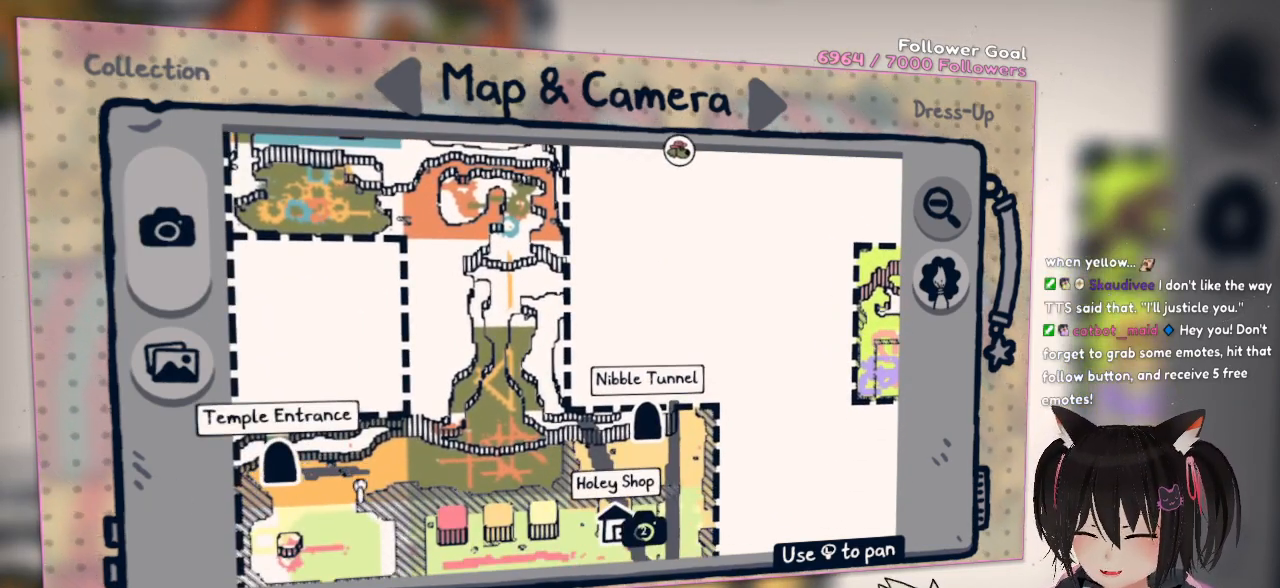
{"buttons": [], "left_stick": "center", "right_stick": "down-left", "events": [[67, "left_stick", "down"], [267, "left_stick", "center"], [267, "right_stick", "down"], [433, "right_stick", "down-left"]]}
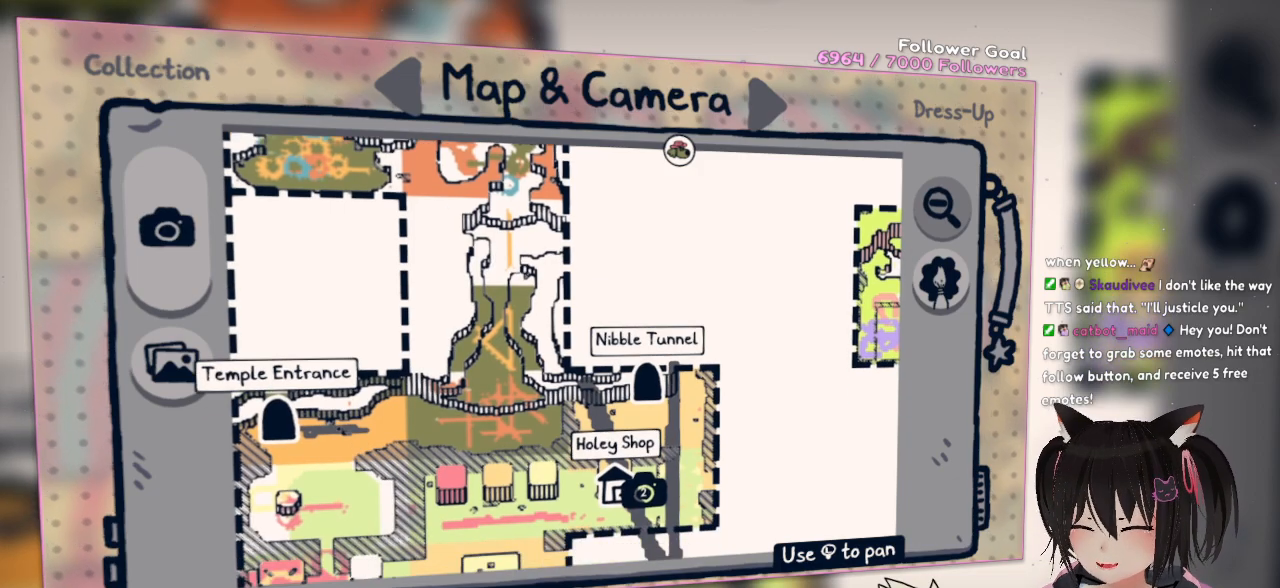
{"buttons": [], "left_stick": "down", "right_stick": "center", "events": [[133, "right_stick", "up-left"], [233, "right_stick", "up-right"], [467, "right_stick", "center"], [500, "left_stick", "down"]]}
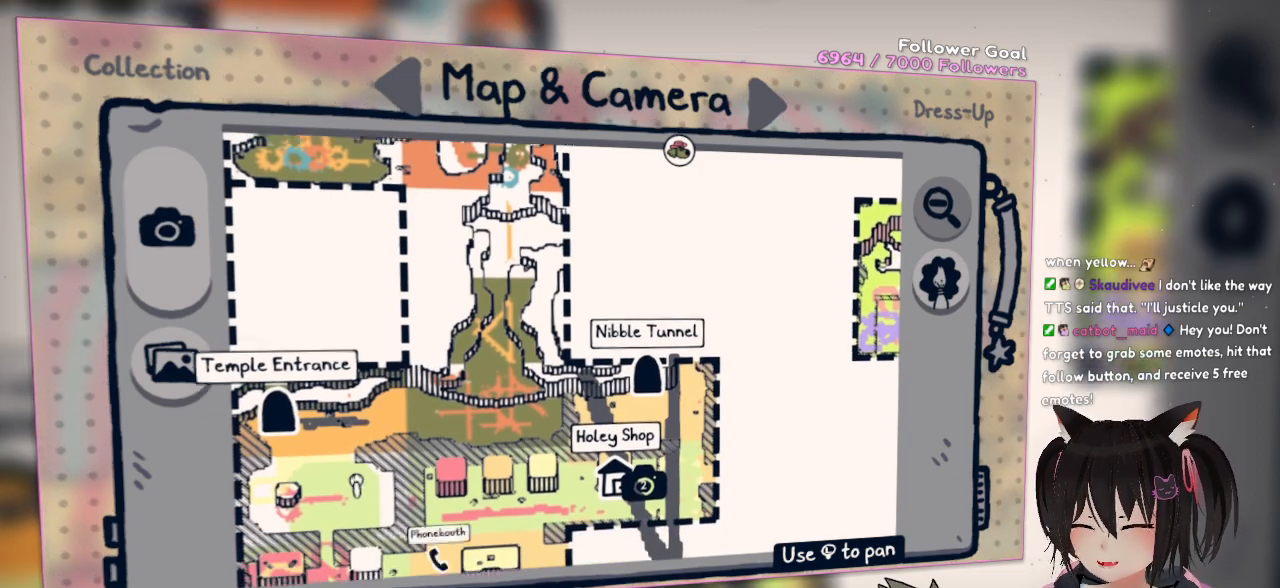
{"buttons": [], "left_stick": "up-right", "right_stick": "center", "events": [[400, "left_stick", "right"], [467, "left_stick", "up-right"]]}
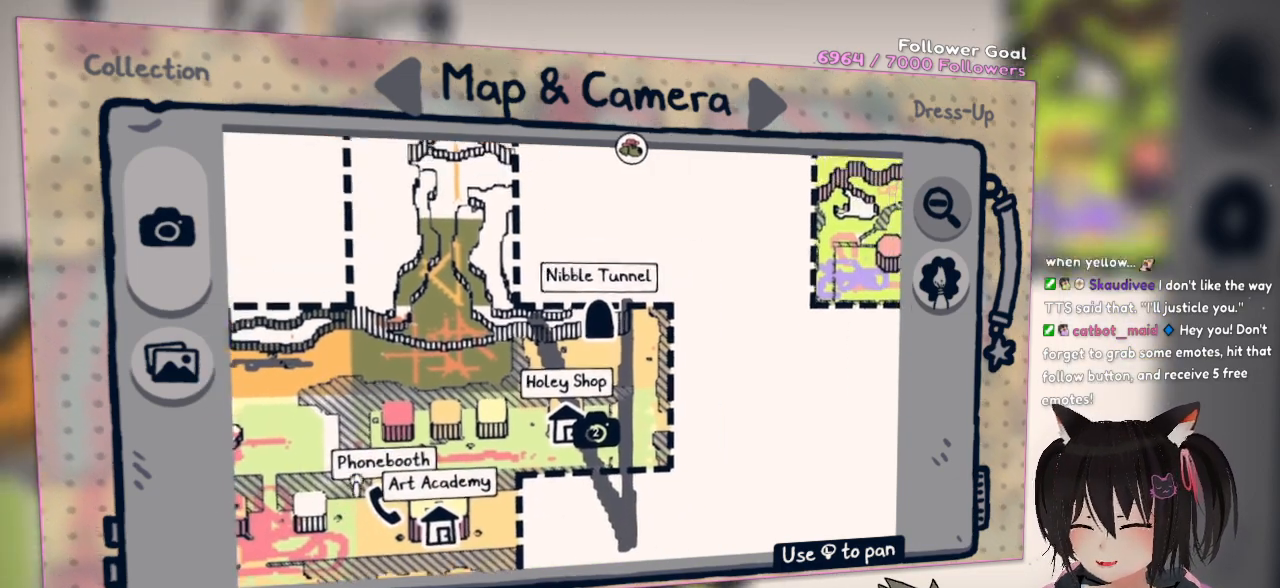
{"buttons": [], "left_stick": "down", "right_stick": "center", "events": [[67, "left_stick", "up"], [83, "R2", "down"], [133, "R2", "up"], [167, "left_stick", "up-left"], [333, "left_stick", "down-left"], [467, "left_stick", "down"]]}
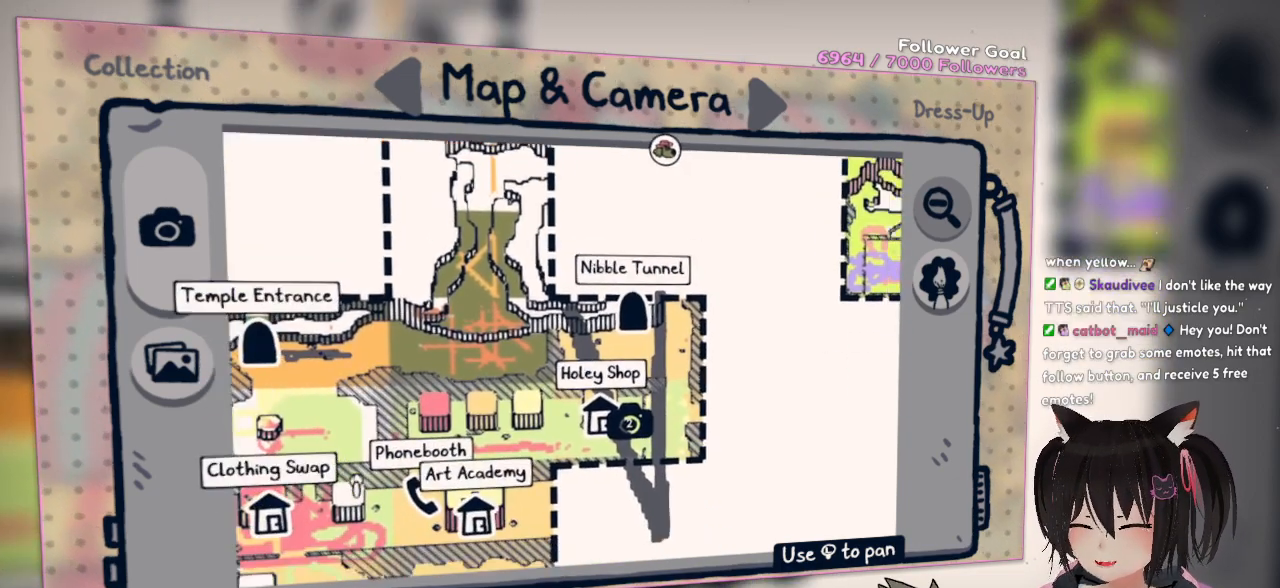
{"buttons": [], "left_stick": "up-left", "right_stick": "center", "events": [[67, "left_stick", "right"], [167, "left_stick", "up-right"], [367, "left_stick", "up-left"]]}
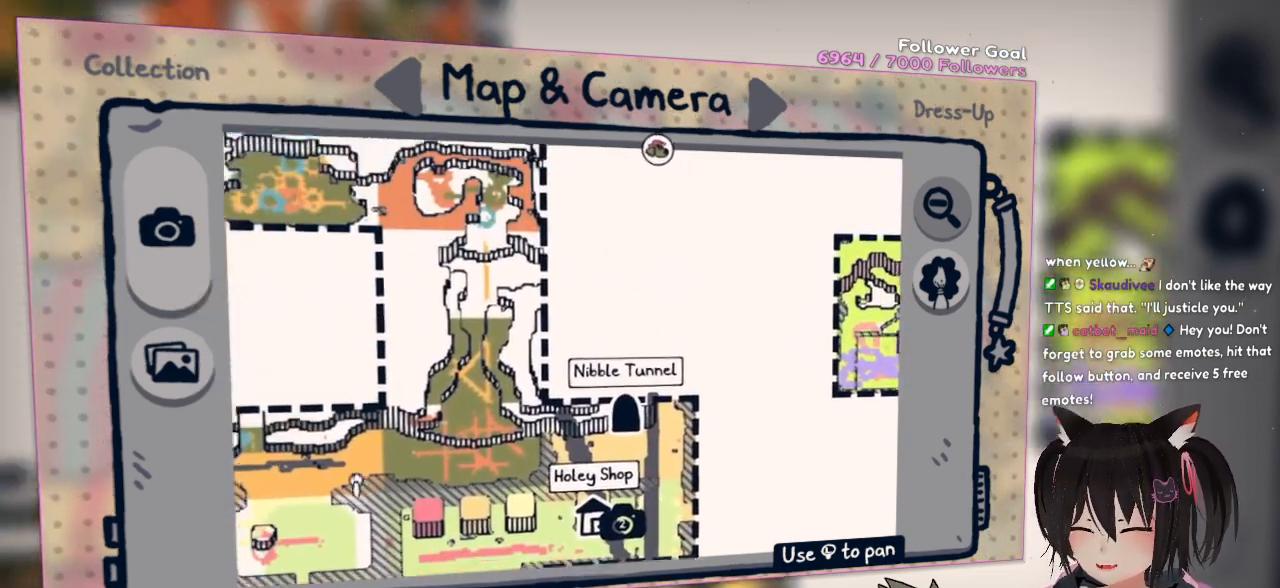
{"buttons": [], "left_stick": "center", "right_stick": "right", "events": [[267, "left_stick", "up-right"], [333, "left_stick", "center"], [483, "right_stick", "right"]]}
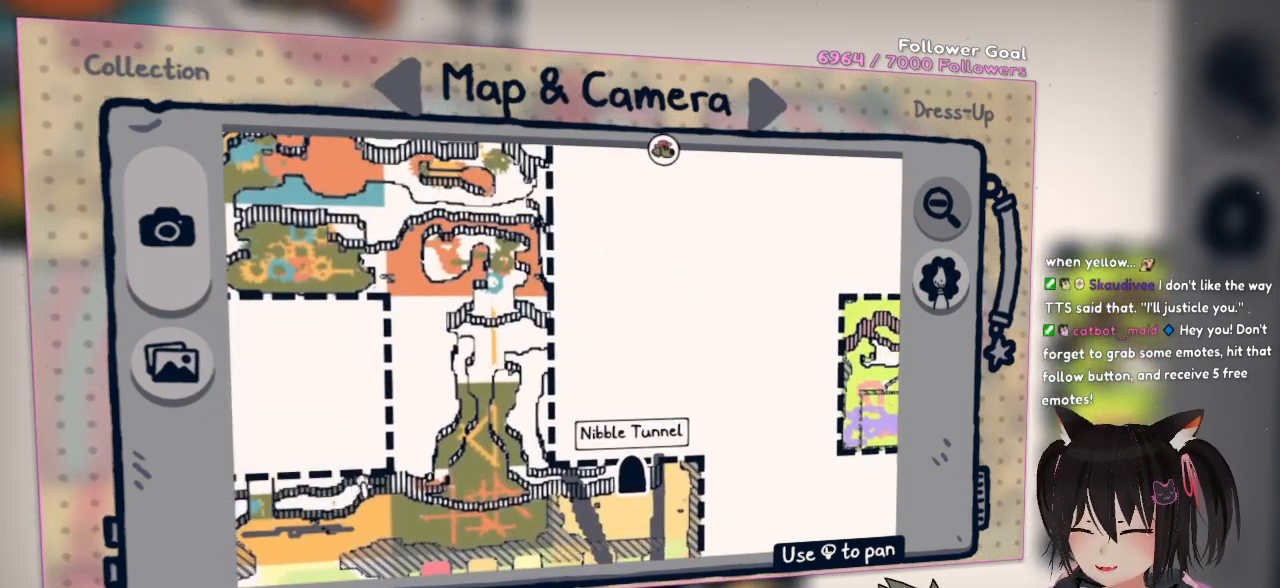
{"buttons": [], "left_stick": "center", "right_stick": "center", "events": [[217, "right_stick", "center"]]}